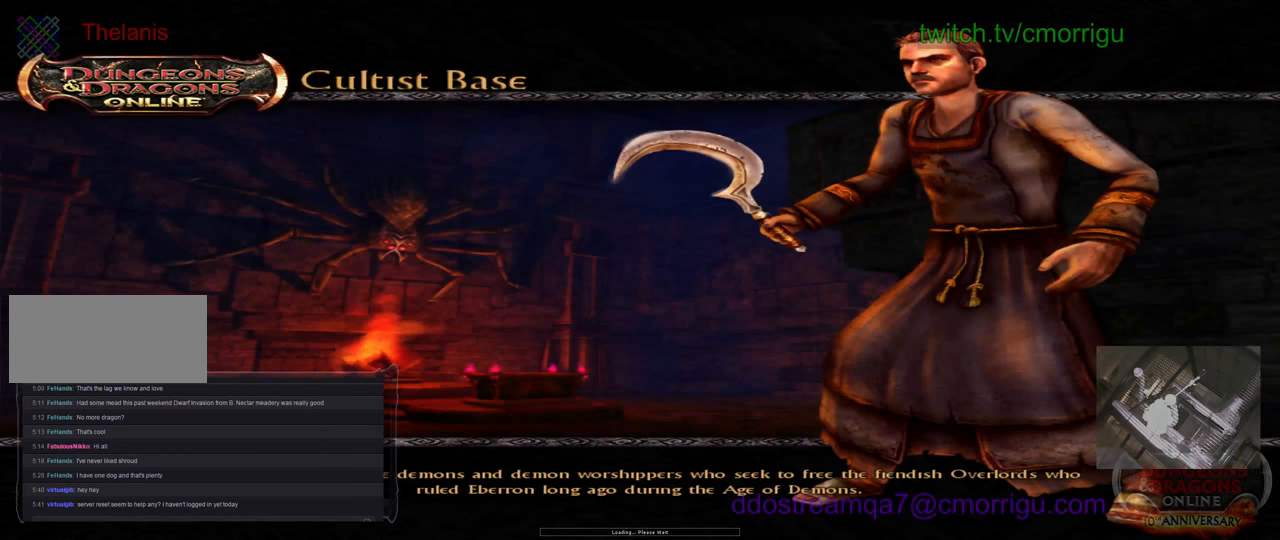
Gameplay with keyboard; each line is a JSON object with the keys held at the frame after it. "events" lists presses ("down") and releases ("up") of ".", "/", "0", "1", "2", "3", "4", "5", "6", "7", "8", "9", "a", "b", "backslash", "backspace", "c", "caps_lock", "comma", "ctrl_l", "ctrl_r", "d", "e", "equals", "escape", "f", "f1", "f10", "f11", "f12", "f2", "f3", "f4", "f5", "f6", "f7", "f8", "f9", "g", "h", "i", "j", "k", "l", "lbracket", "m", "minus", "n", "o", "p", "q", "quote", "r", "rbracket", "return", "s", "semicolon", "shift_l", "shift_r", "space", "t", "tab", "tilde", "u", "v", "w", "x", "y" and "z" between this image and that frame as [ms after this image, input, new state], when the widget could be followed in between. No other keys are recorded. Mouse input is not recorded.
{"keys": [], "events": []}
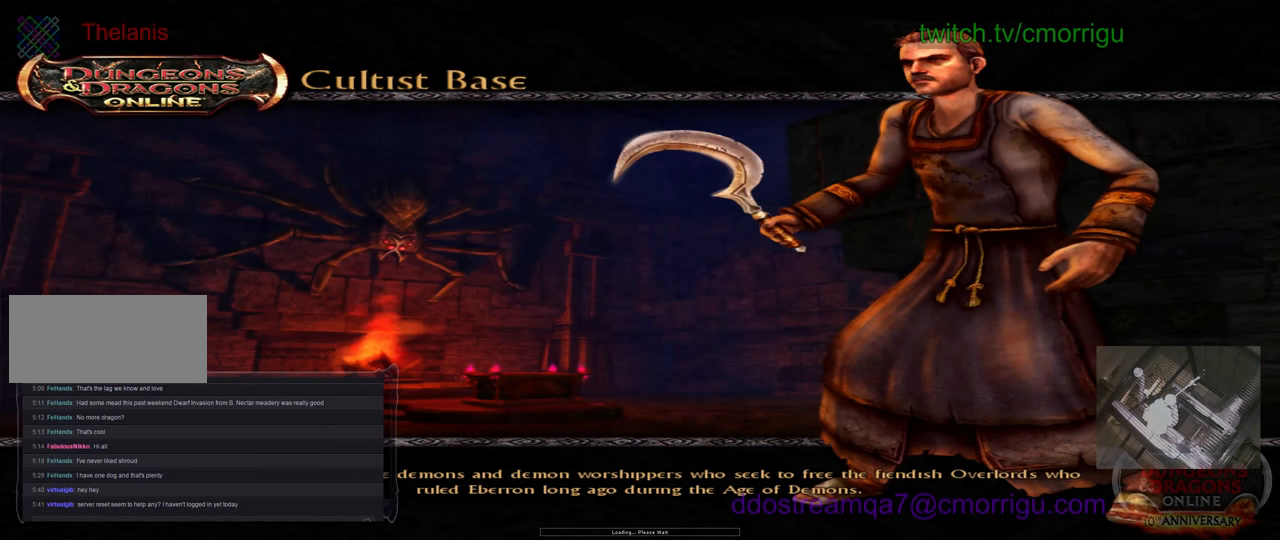
{"keys": [], "events": []}
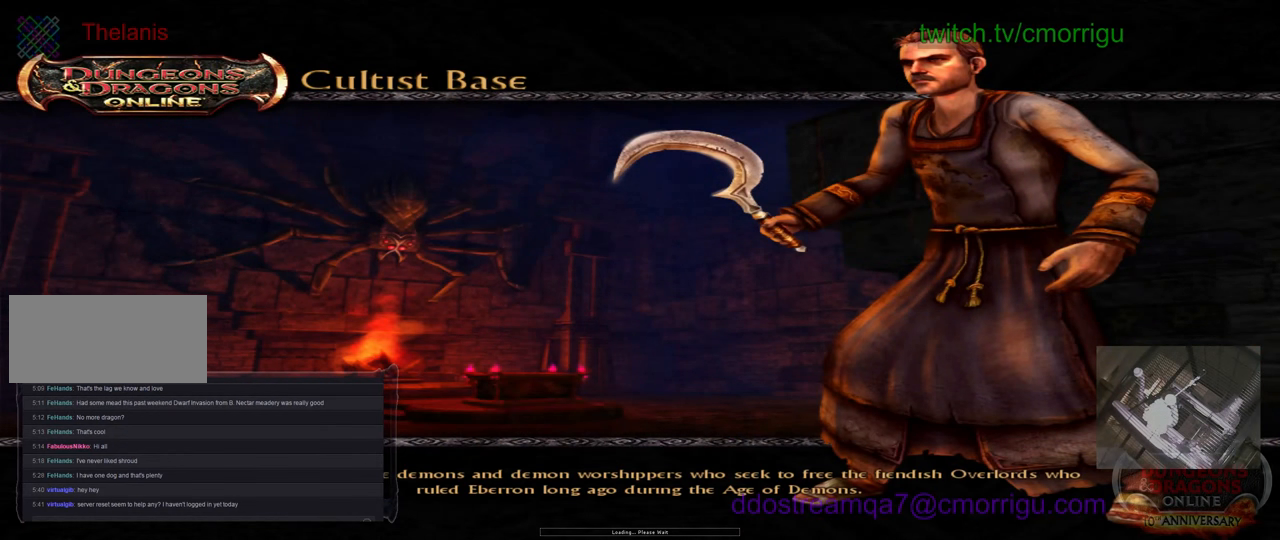
{"keys": [], "events": []}
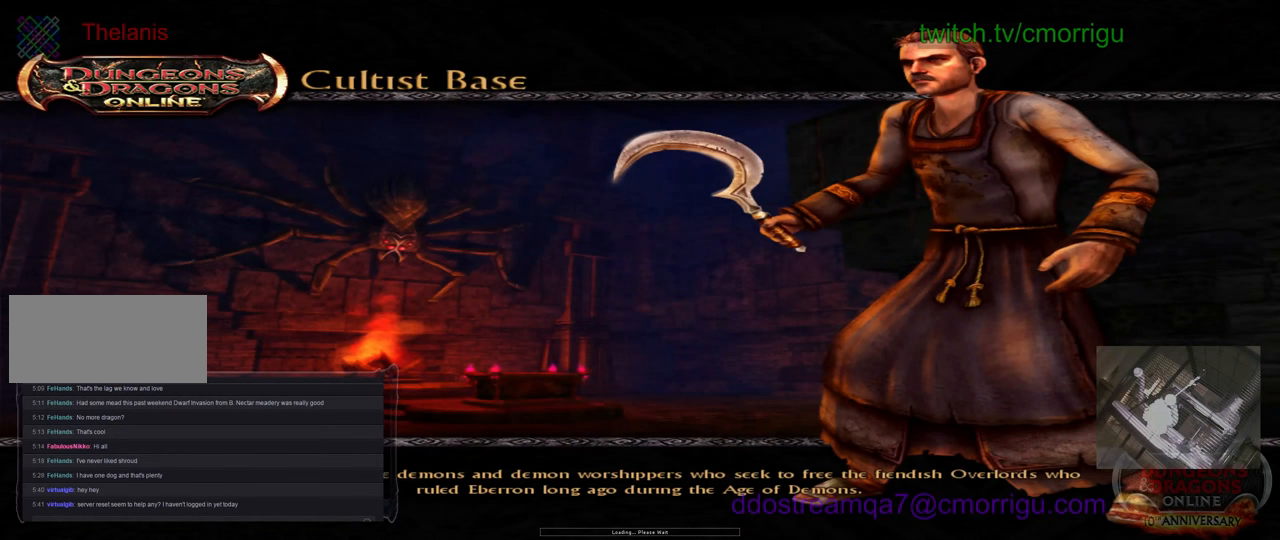
{"keys": [], "events": []}
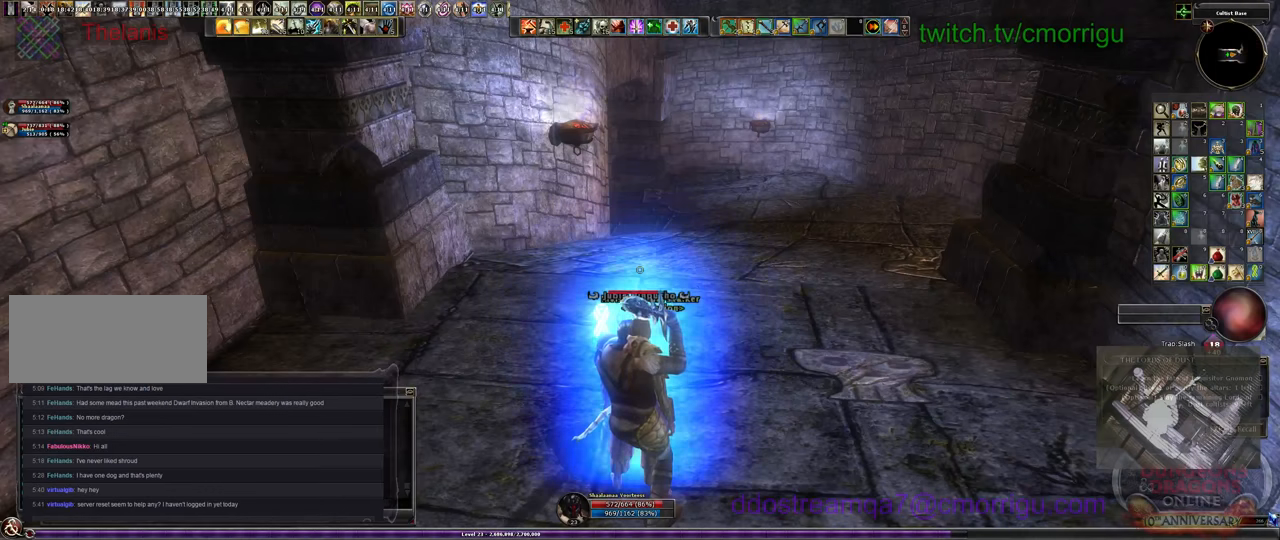
{"keys": [], "events": []}
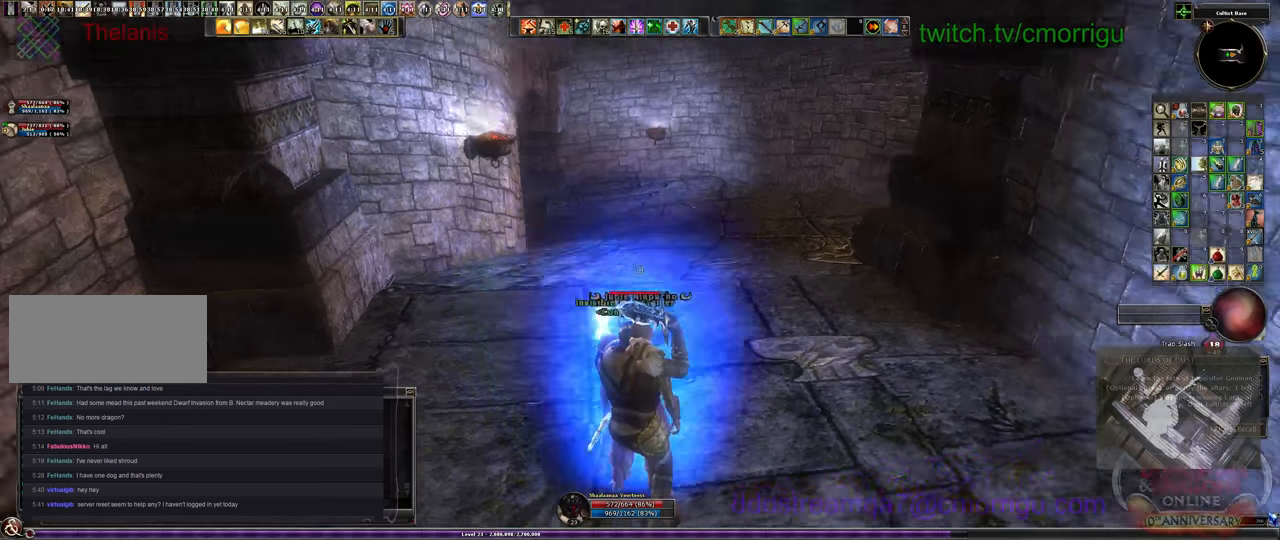
{"keys": [], "events": []}
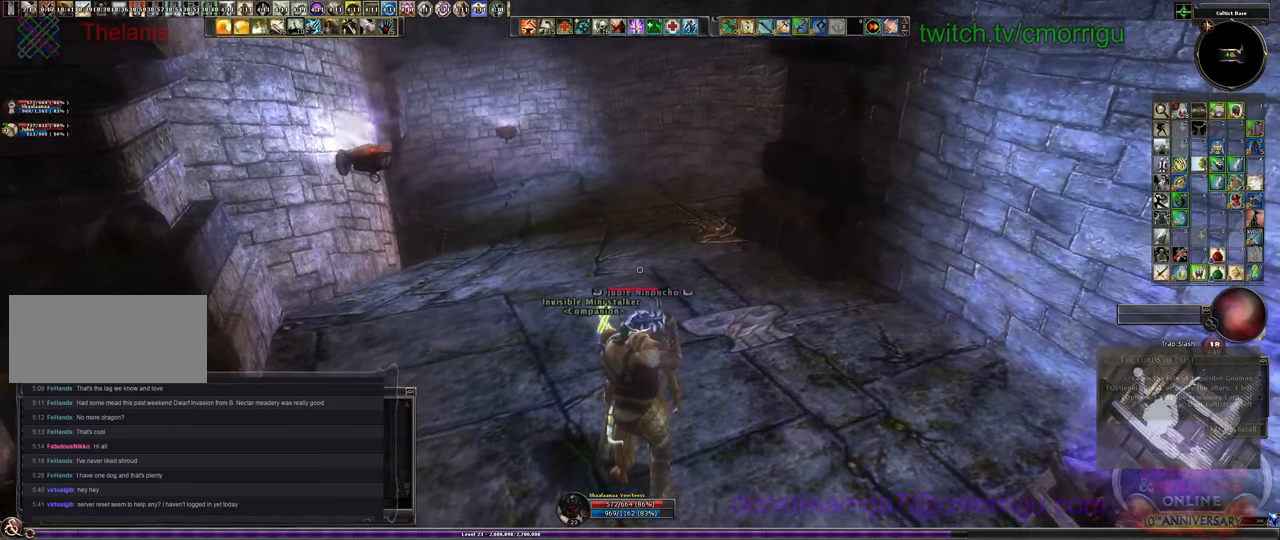
{"keys": [], "events": []}
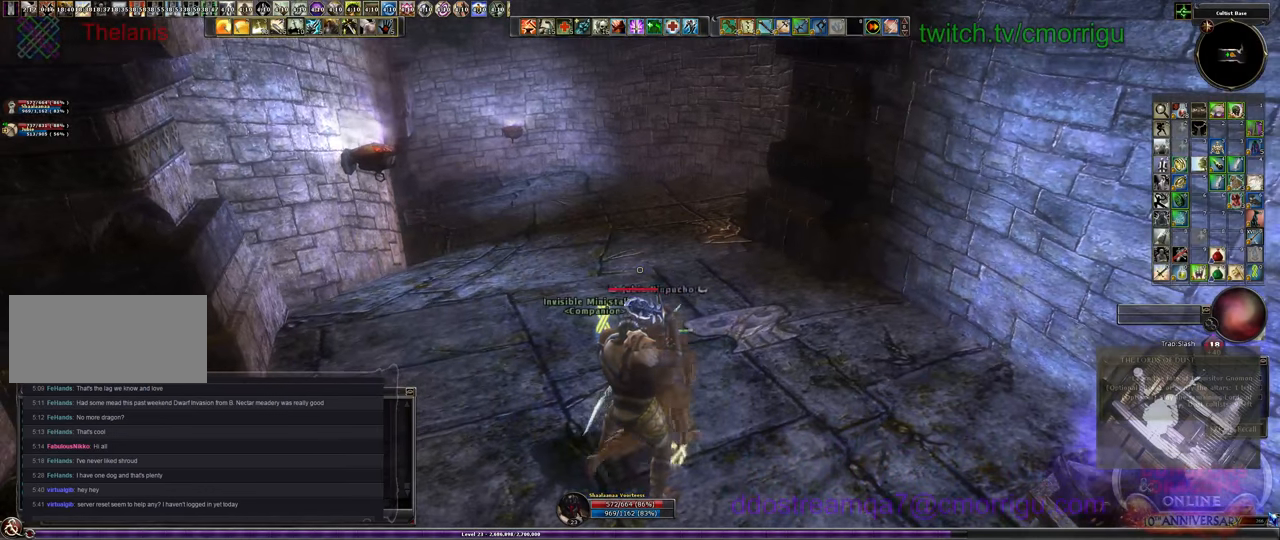
{"keys": [], "events": []}
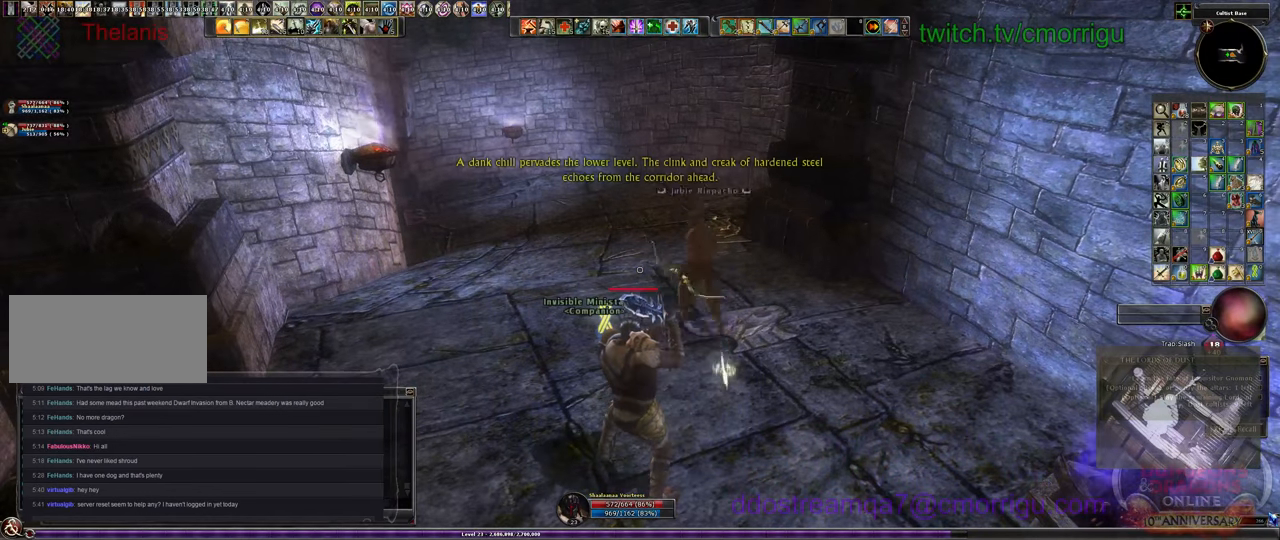
{"keys": ["d", "w"], "events": [[300, "d", "down"], [334, "w", "down"]]}
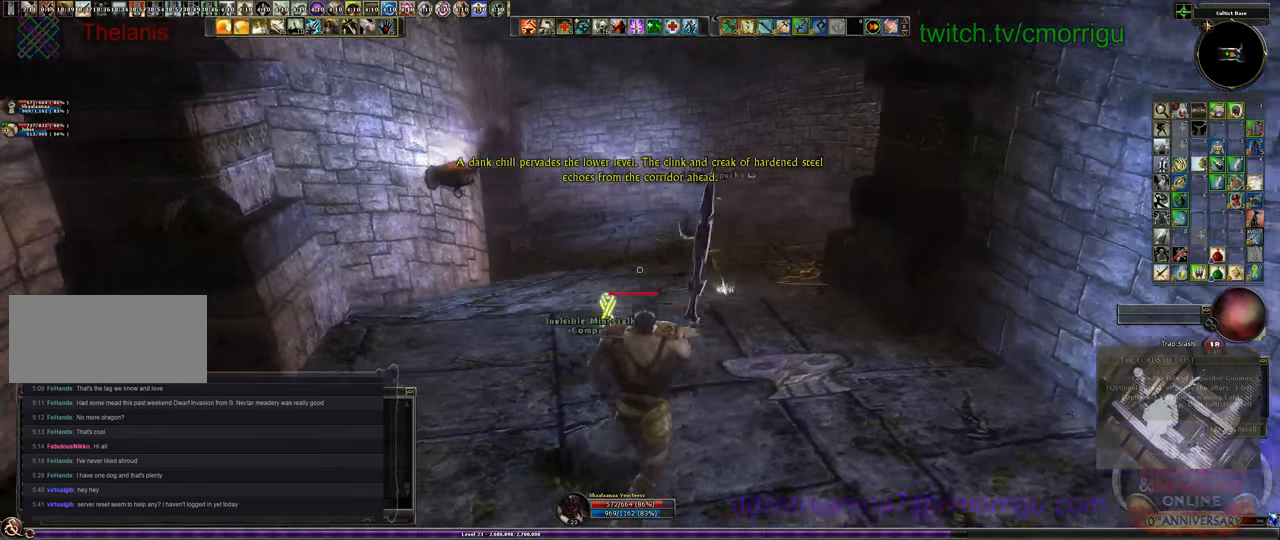
{"keys": ["w"], "events": [[367, "d", "up"]]}
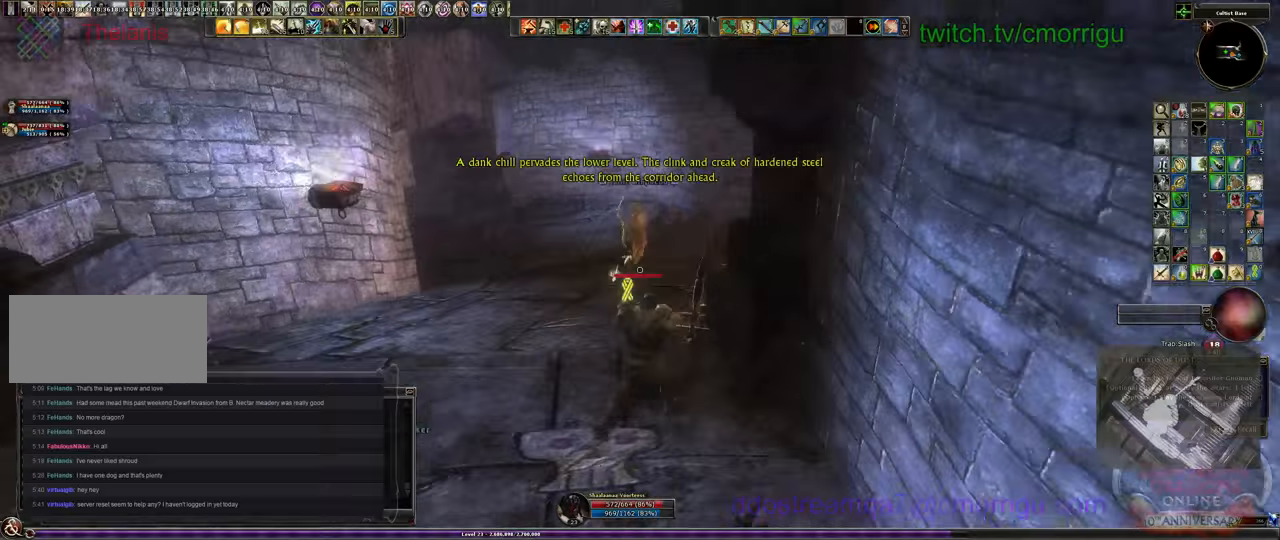
{"keys": ["w"], "events": []}
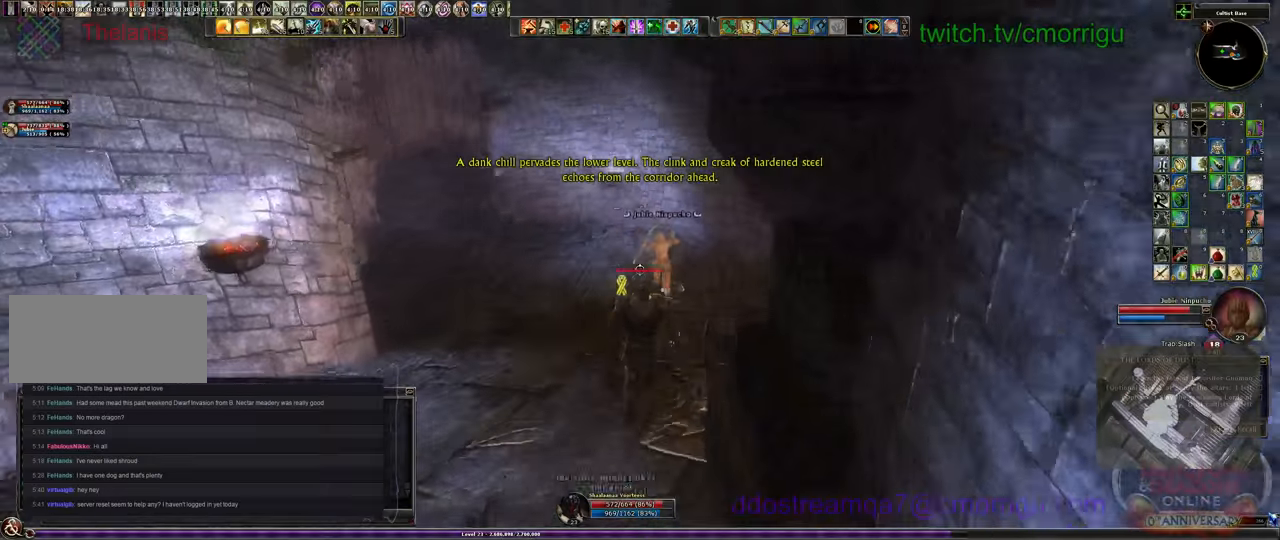
{"keys": ["d", "w"], "events": [[67, "9", "down"], [200, "9", "up"], [500, "d", "down"]]}
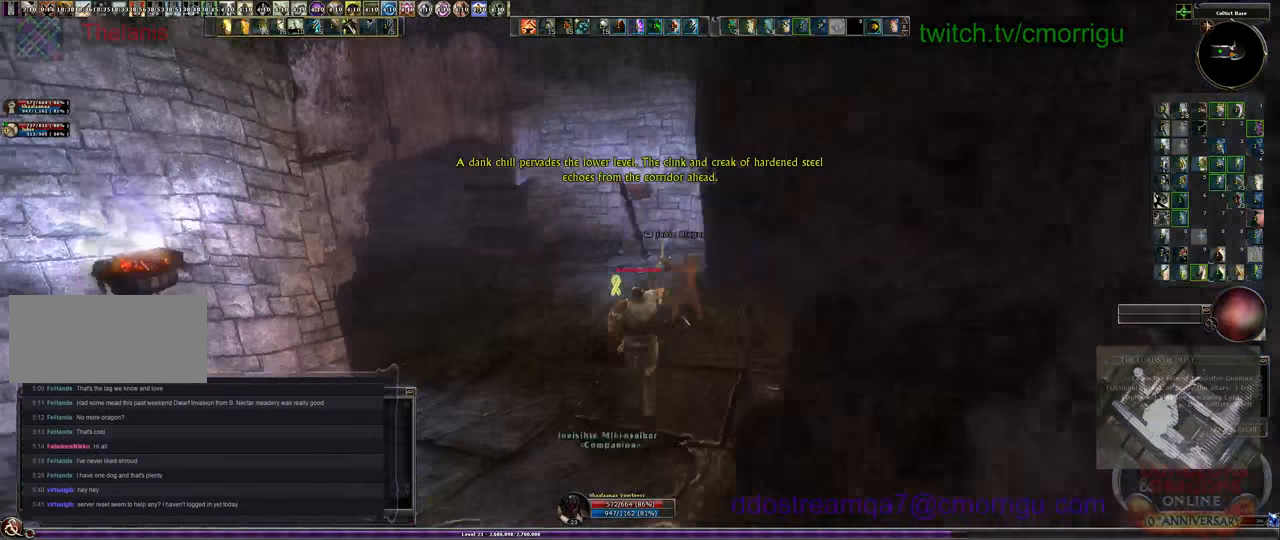
{"keys": ["d", "w"], "events": []}
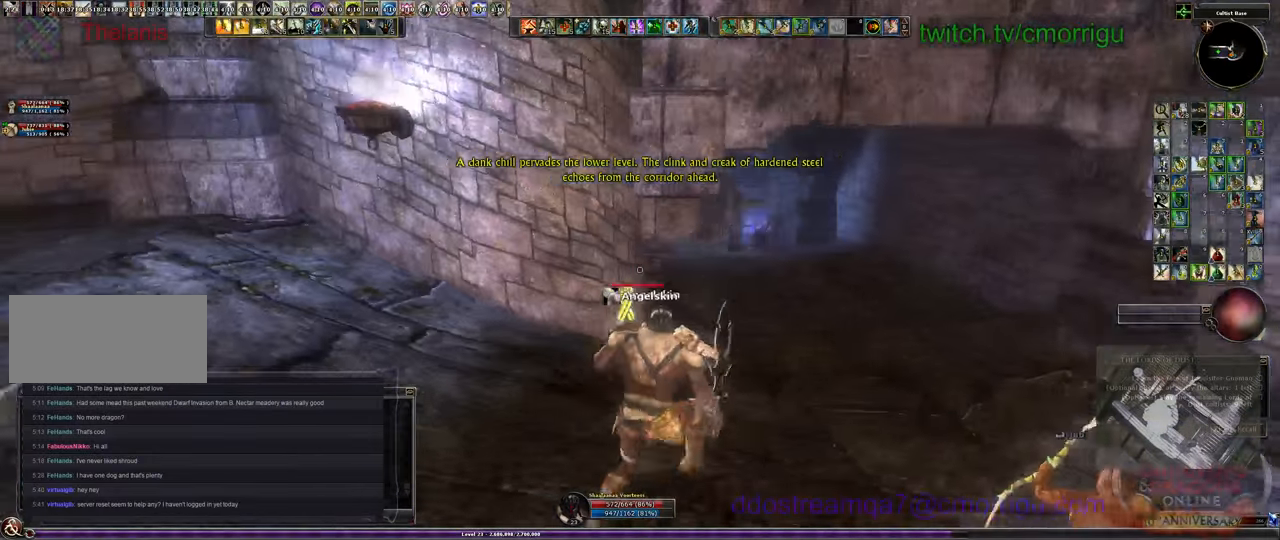
{"keys": ["equals"], "events": [[200, "w", "up"], [233, "d", "up"], [500, "equals", "down"]]}
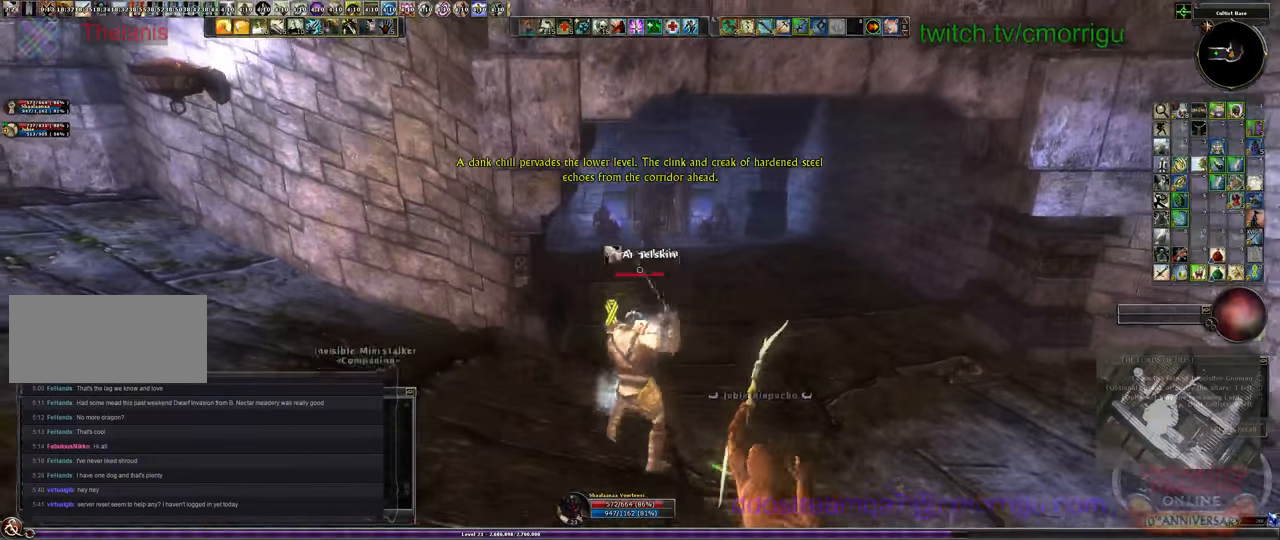
{"keys": [], "events": [[167, "equals", "up"]]}
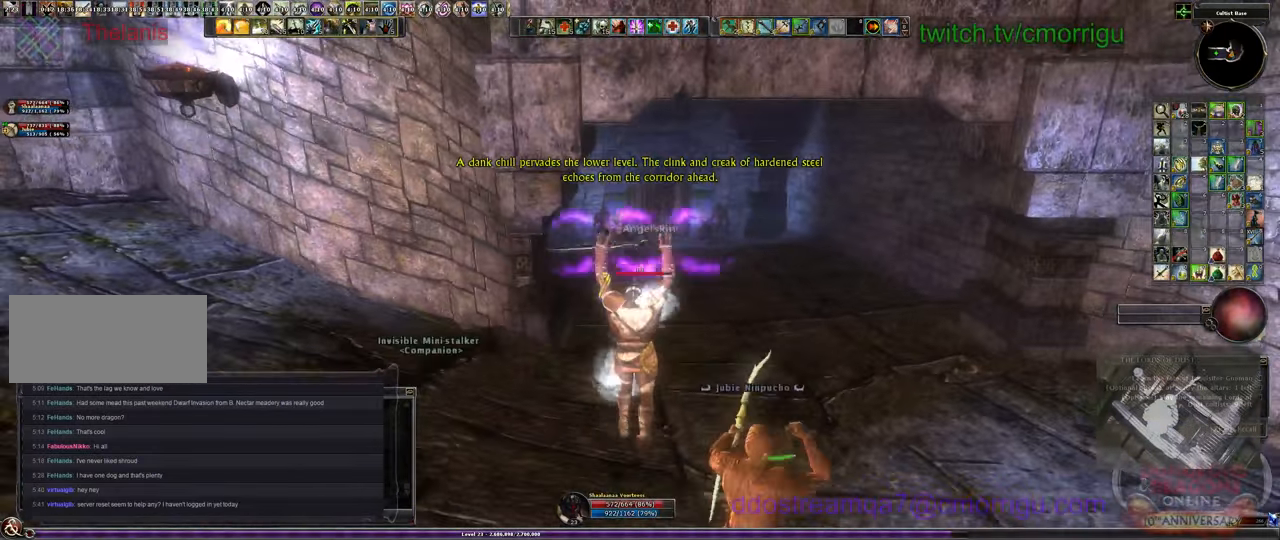
{"keys": [], "events": []}
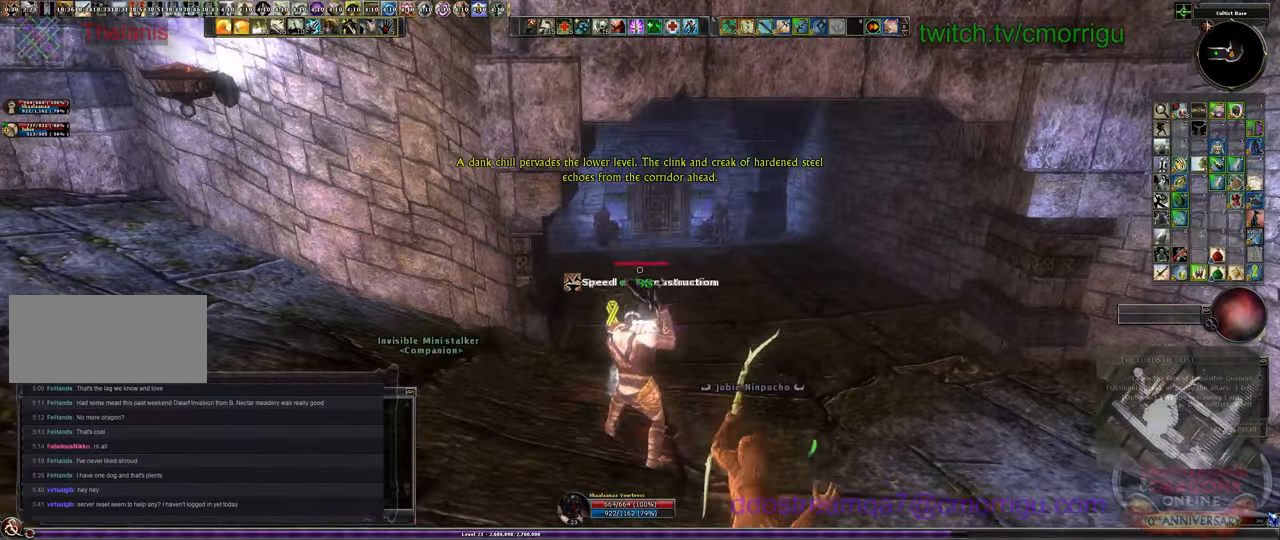
{"keys": [], "events": []}
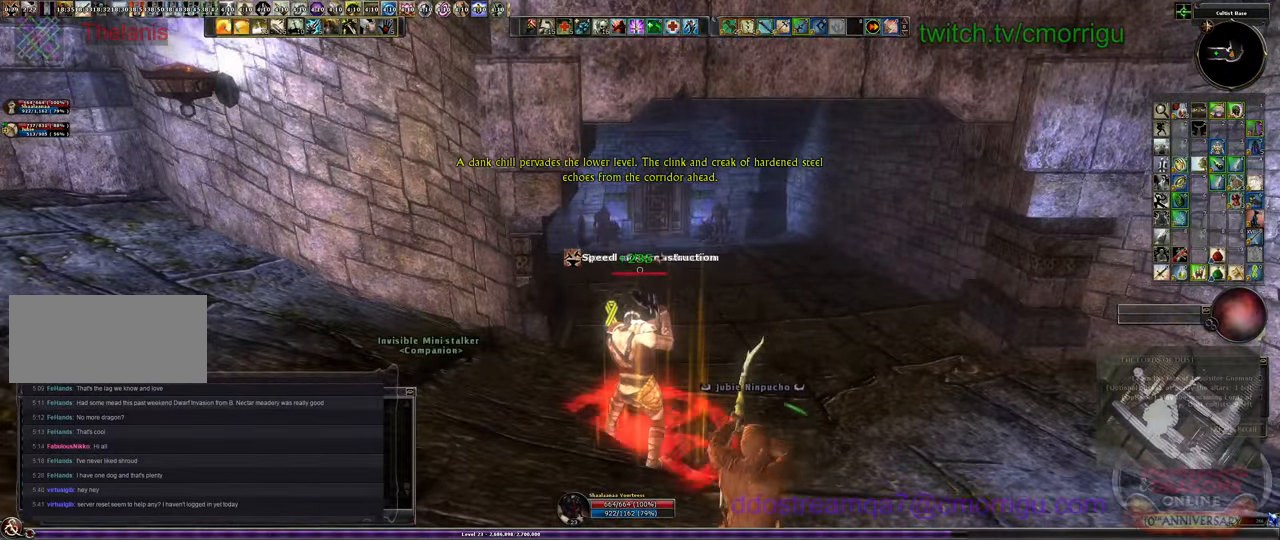
{"keys": [], "events": []}
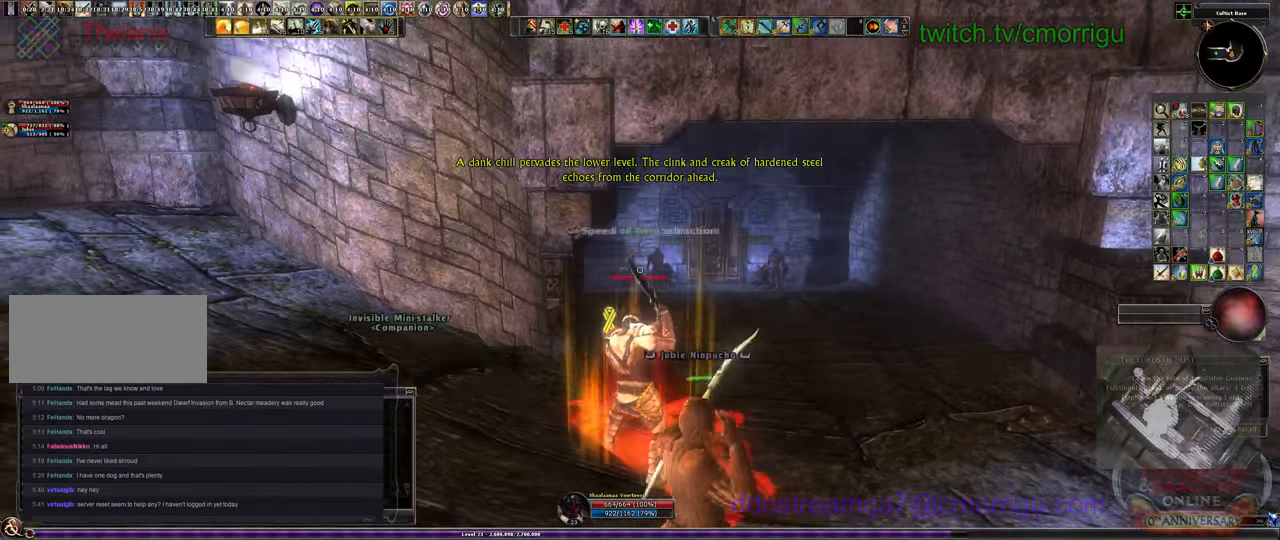
{"keys": ["d"], "events": [[400, "d", "down"]]}
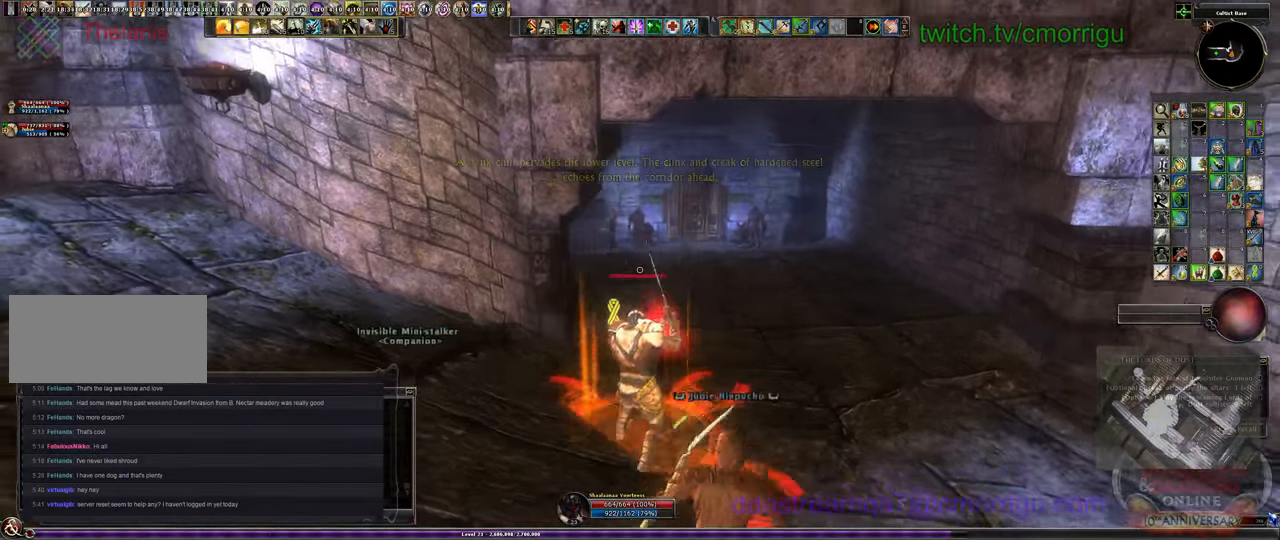
{"keys": [], "events": [[267, "d", "up"]]}
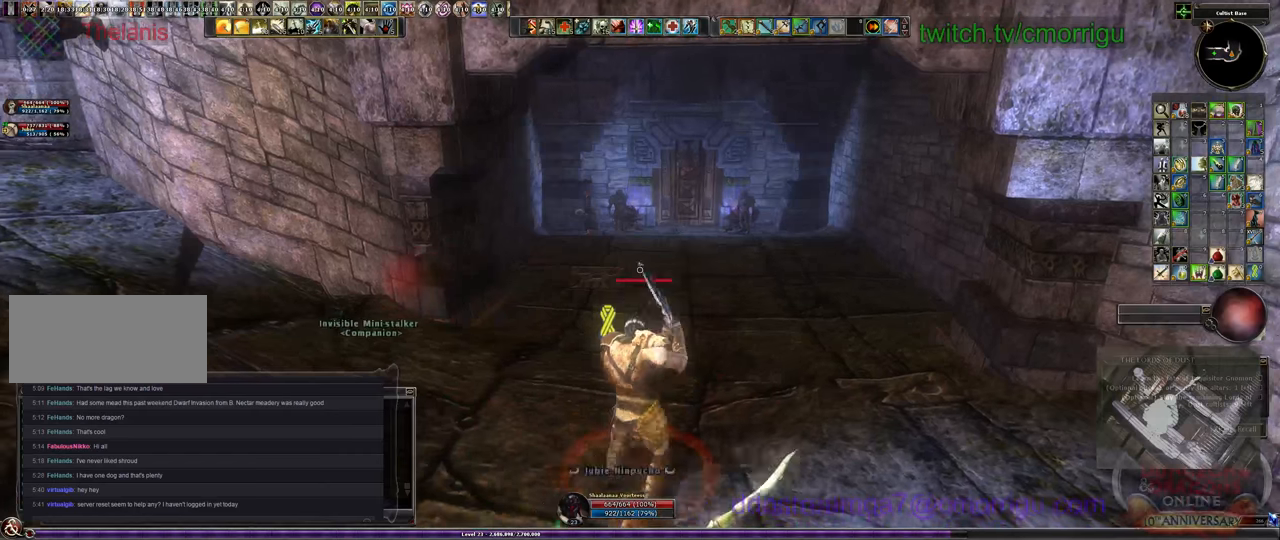
{"keys": ["s"], "events": [[366, "s", "down"]]}
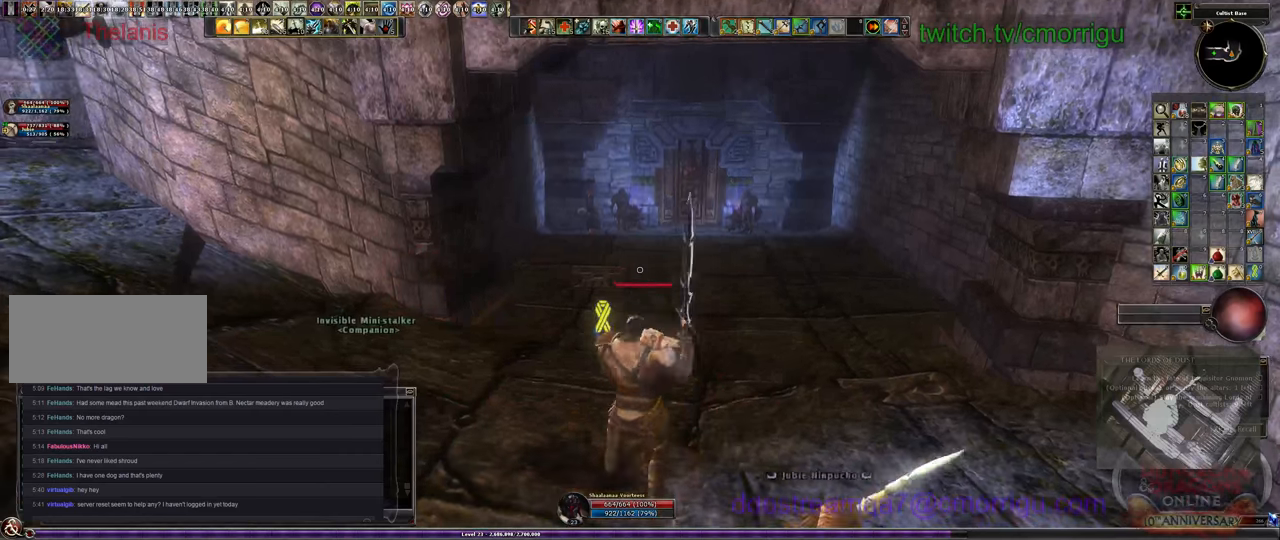
{"keys": [], "events": [[133, "s", "up"], [333, "a", "down"], [500, "a", "up"]]}
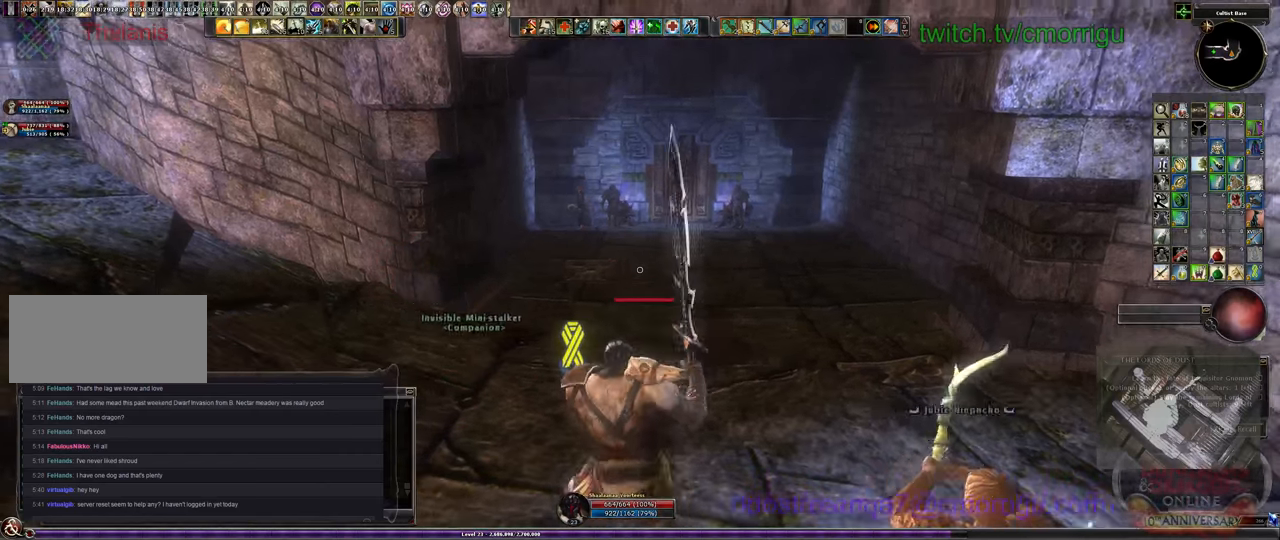
{"keys": [], "events": []}
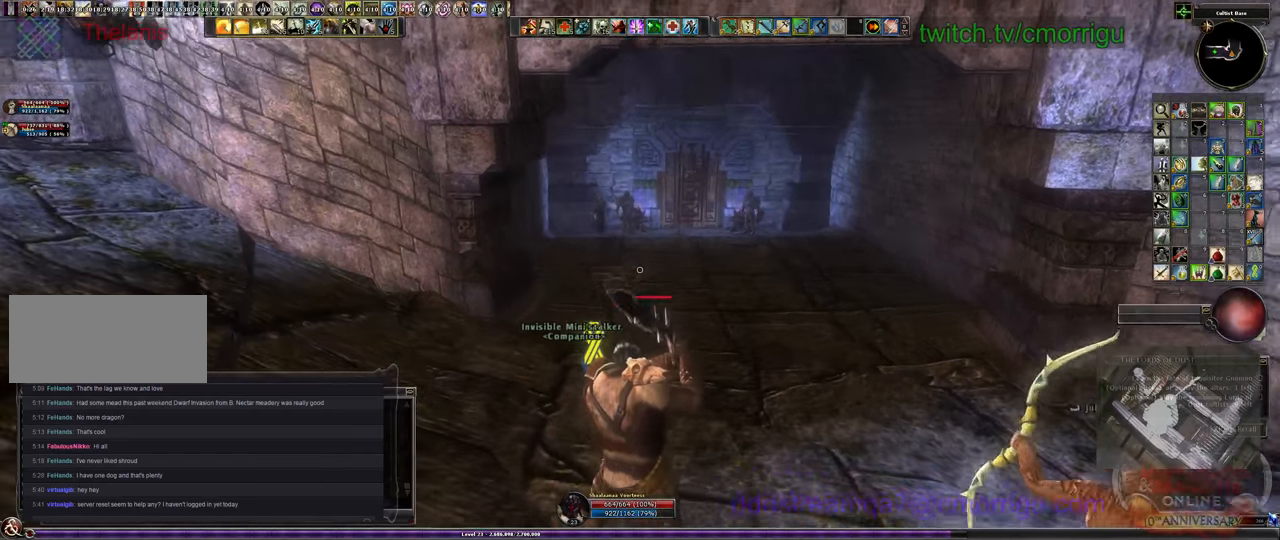
{"keys": [], "events": []}